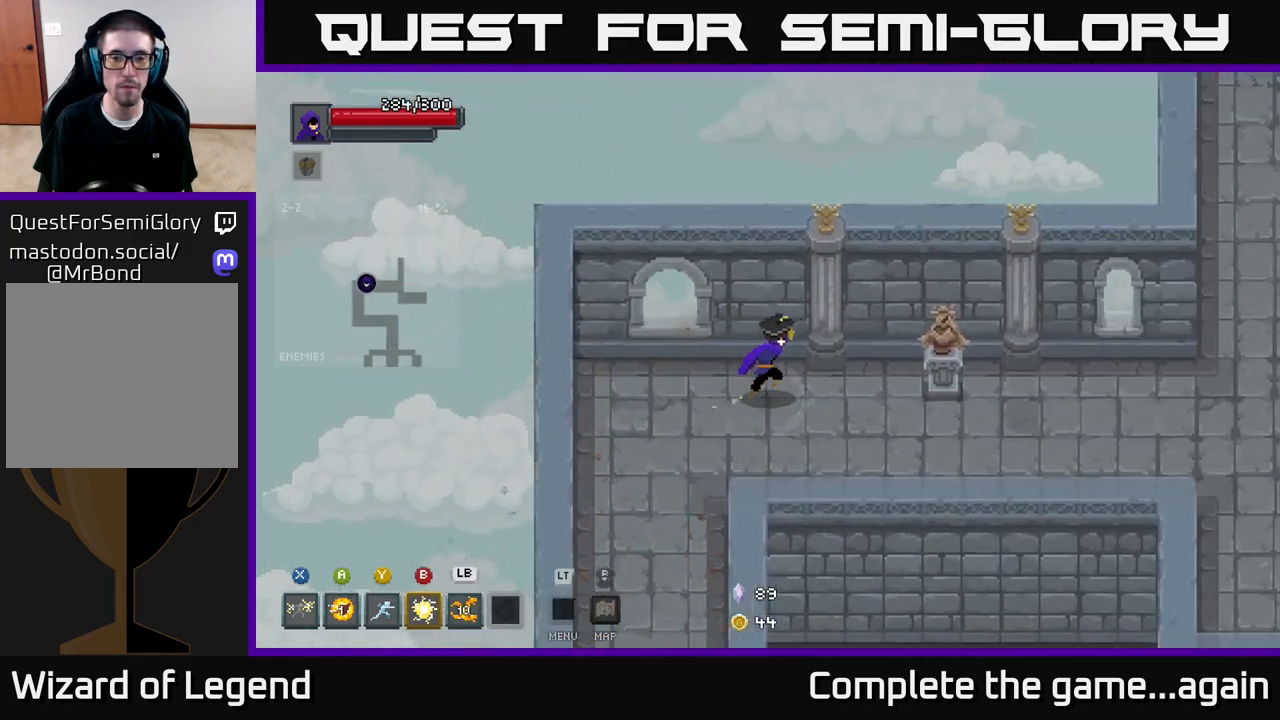
Gameplay with a controller (Xbox layout); each line is a JSON object with the inputs held at the frame after it. "events" lists button and stick changes between this image and that frame as [ms after this image, input, new state], when the widget could be followed in between.
{"buttons": [], "left_stick": "right", "right_stick": "center", "events": []}
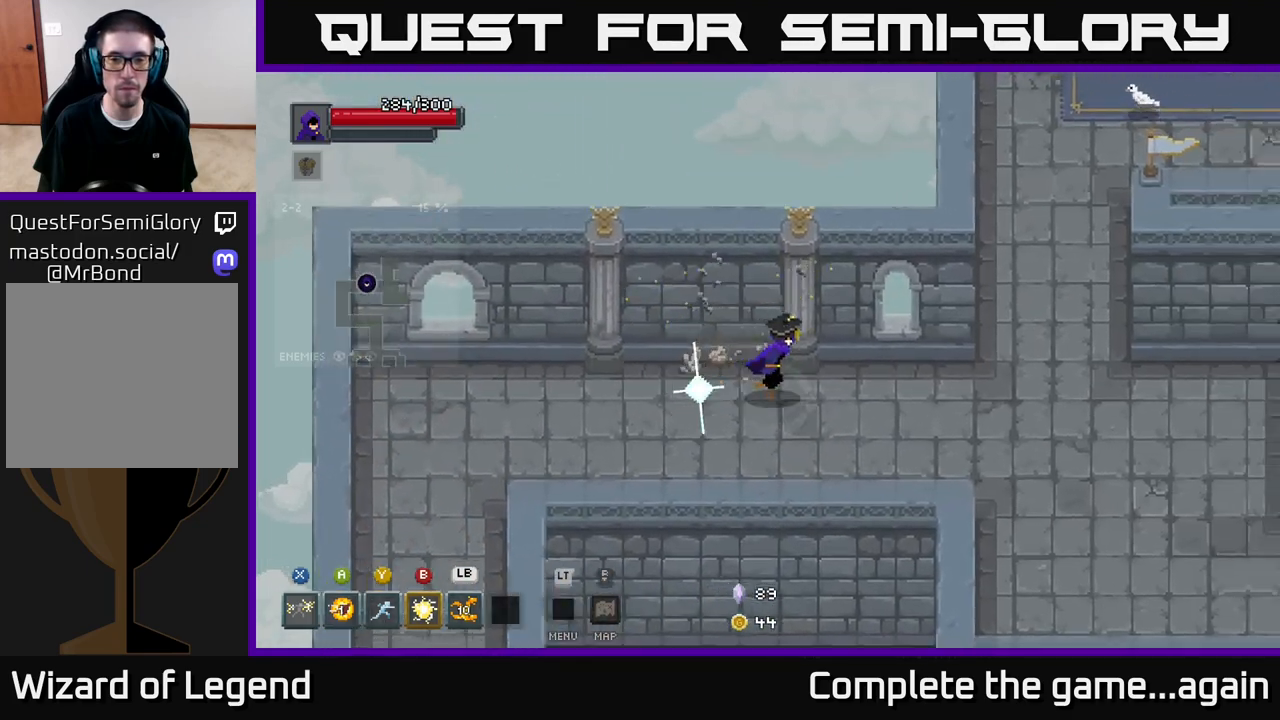
{"buttons": [], "left_stick": "right", "right_stick": "center", "events": []}
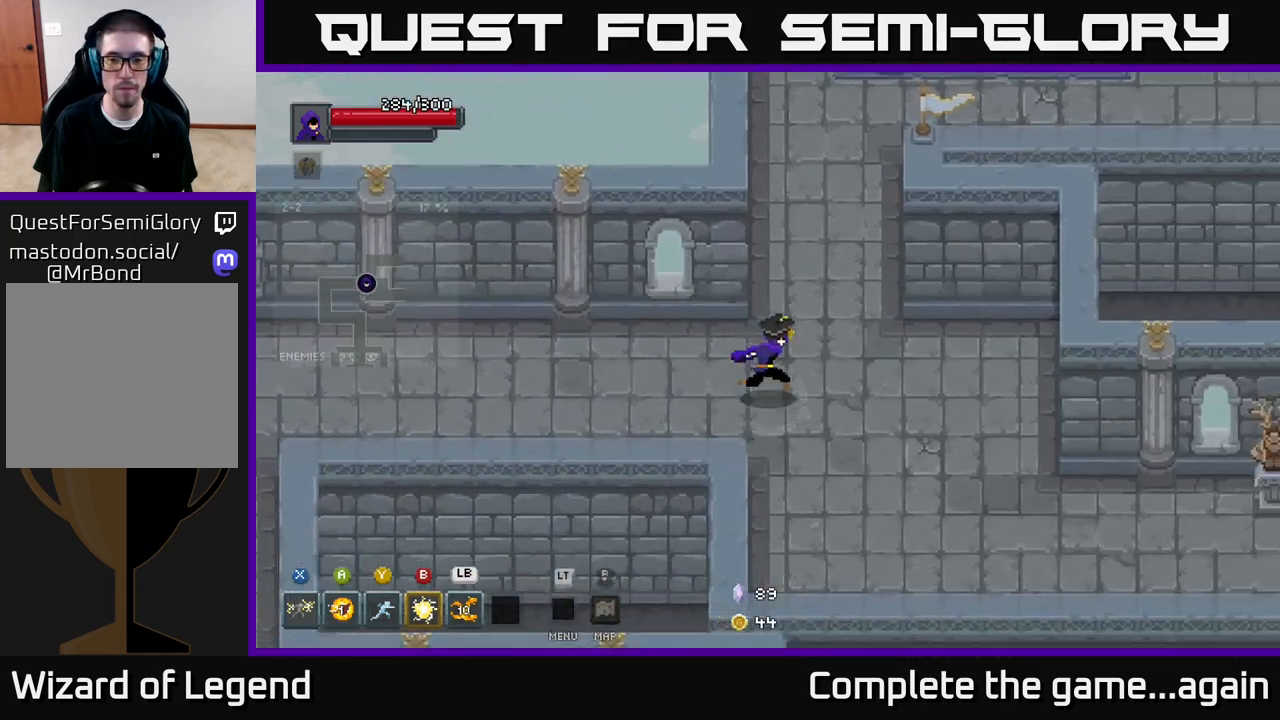
{"buttons": [], "left_stick": "right", "right_stick": "center", "events": []}
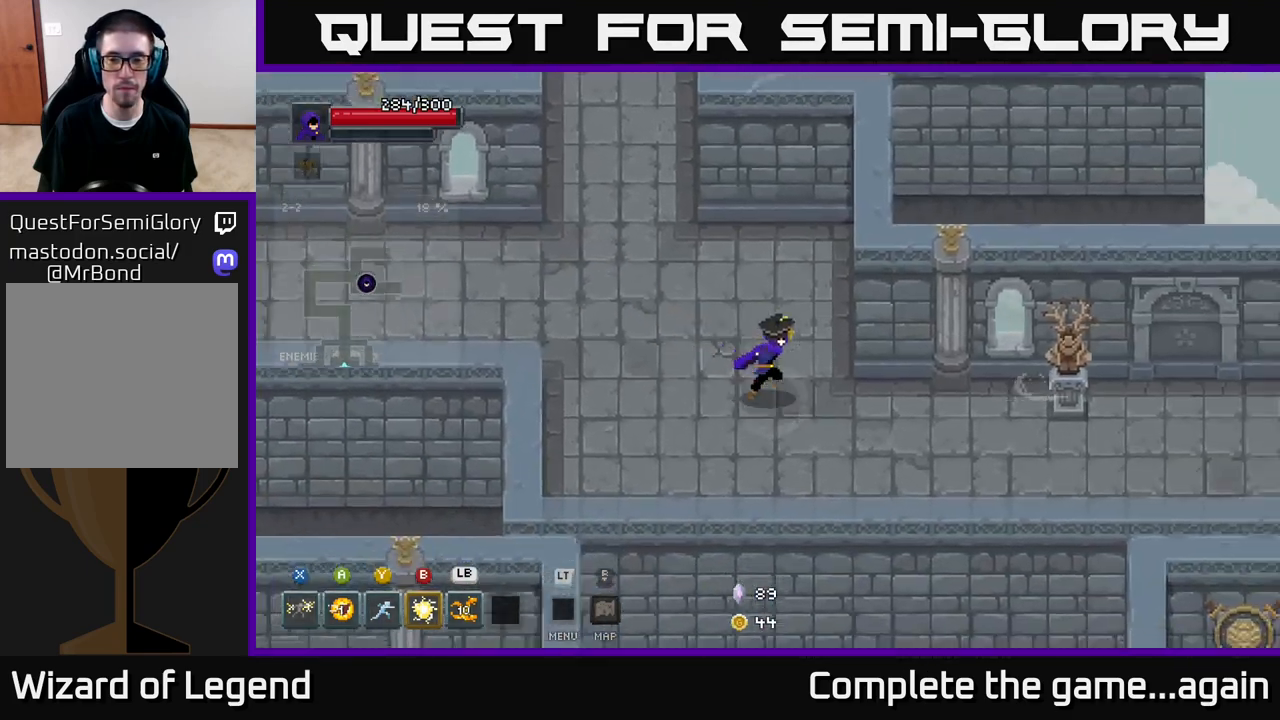
{"buttons": [], "left_stick": "right", "right_stick": "center", "events": []}
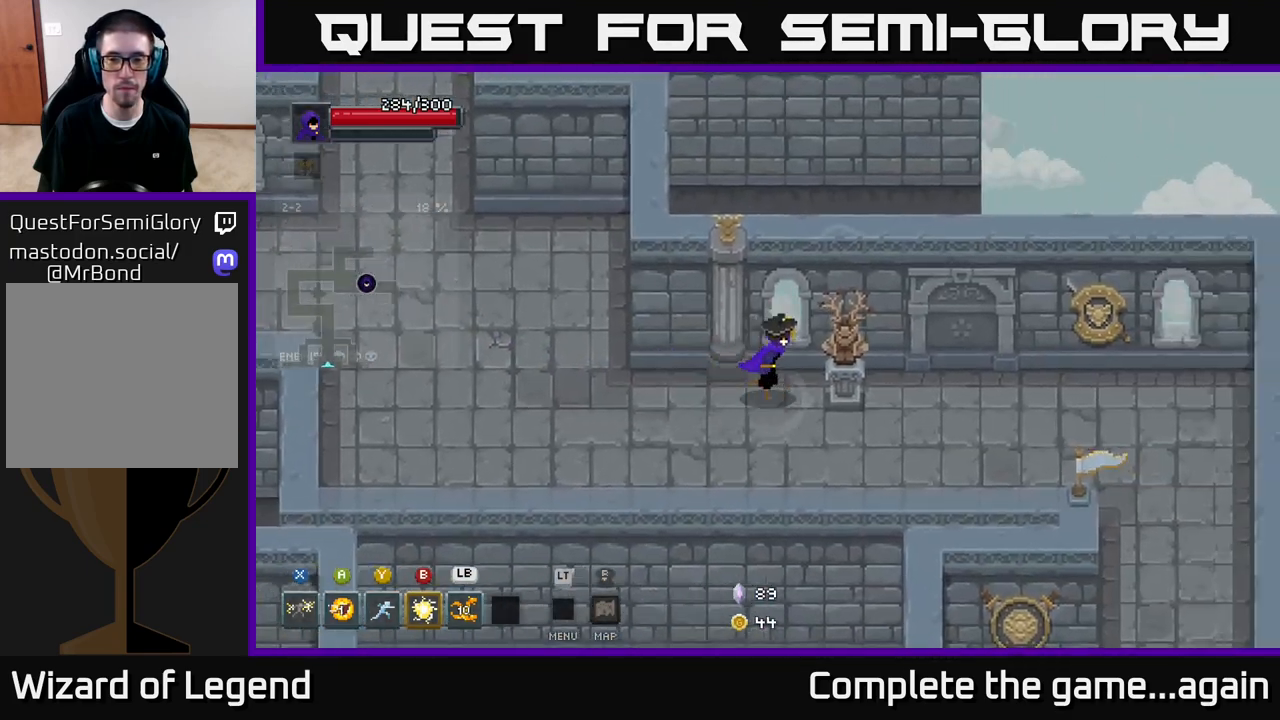
{"buttons": [], "left_stick": "right", "right_stick": "center", "events": []}
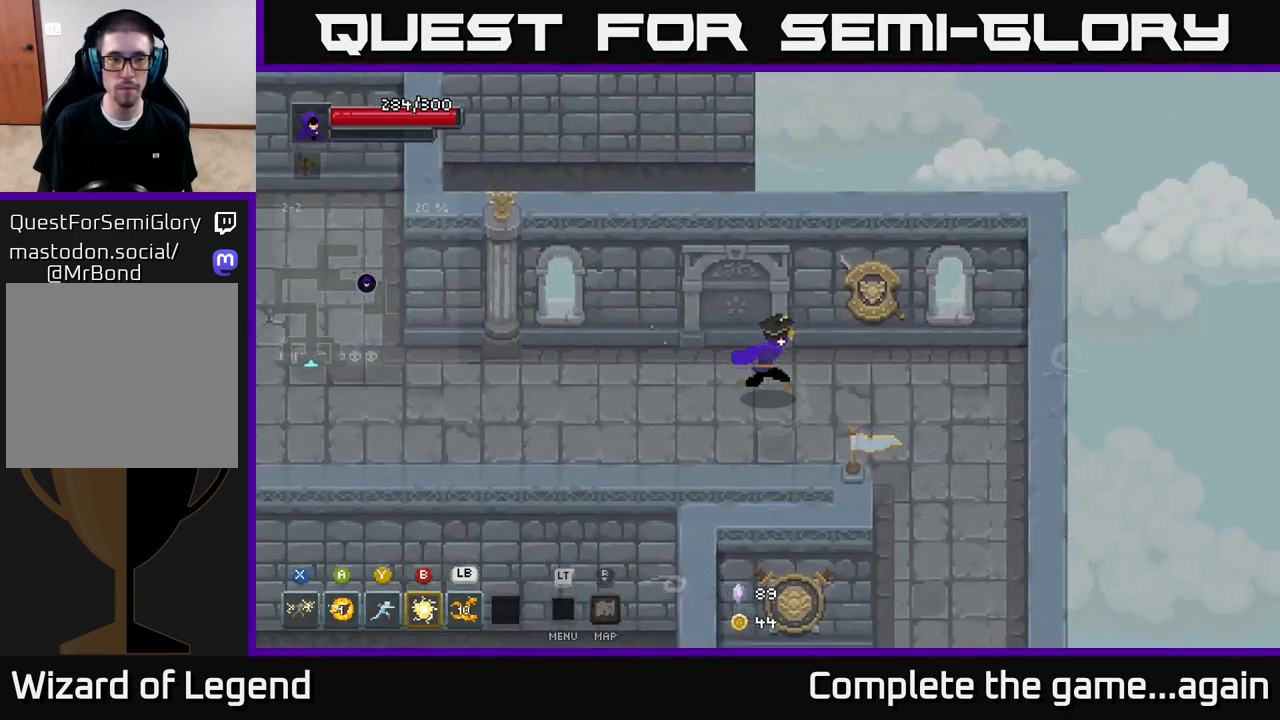
{"buttons": [], "left_stick": "down", "right_stick": "center", "events": [[83, "left_stick", "down-right"], [450, "left_stick", "down"]]}
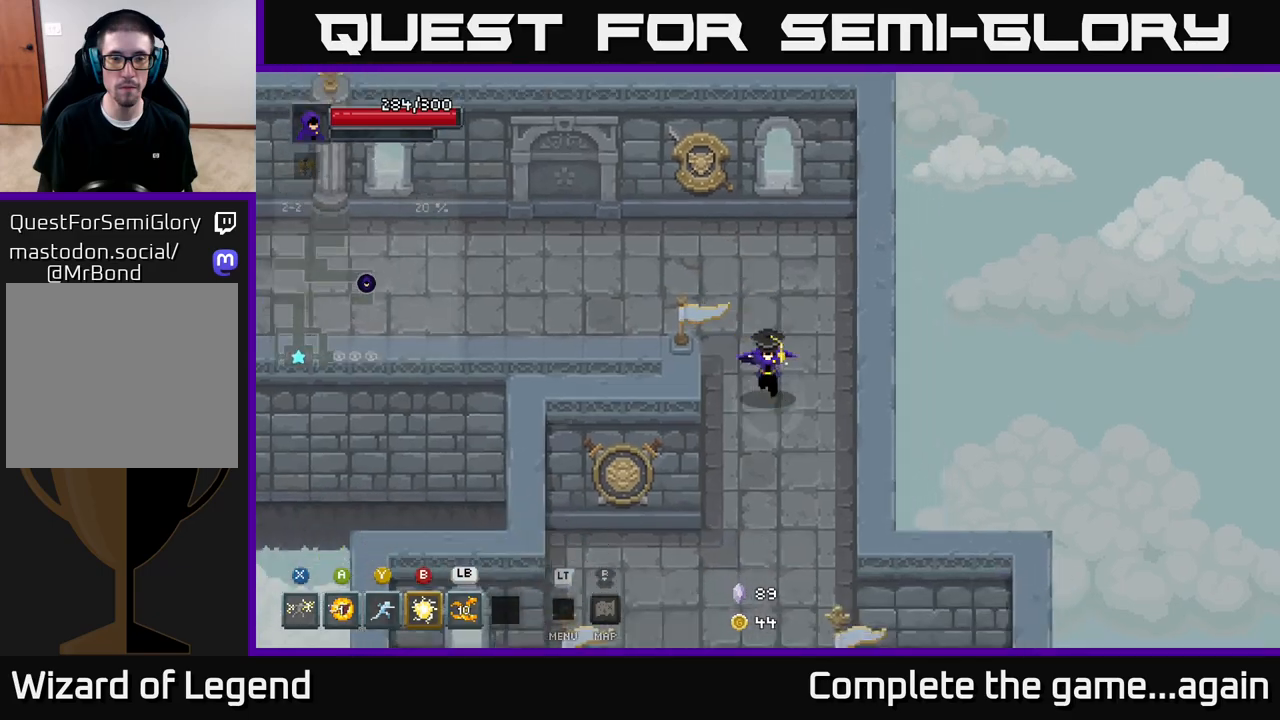
{"buttons": [], "left_stick": "down-left", "right_stick": "center", "events": [[367, "left_stick", "down-left"]]}
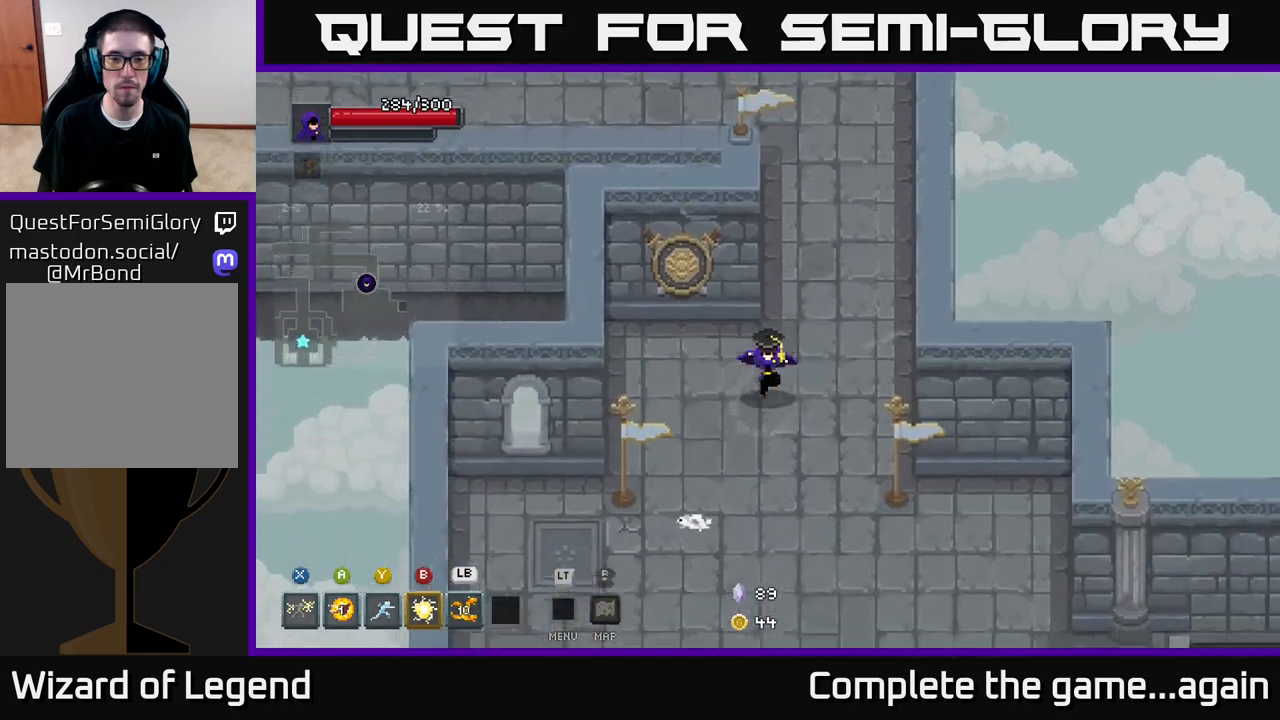
{"buttons": [], "left_stick": "down-left", "right_stick": "center", "events": []}
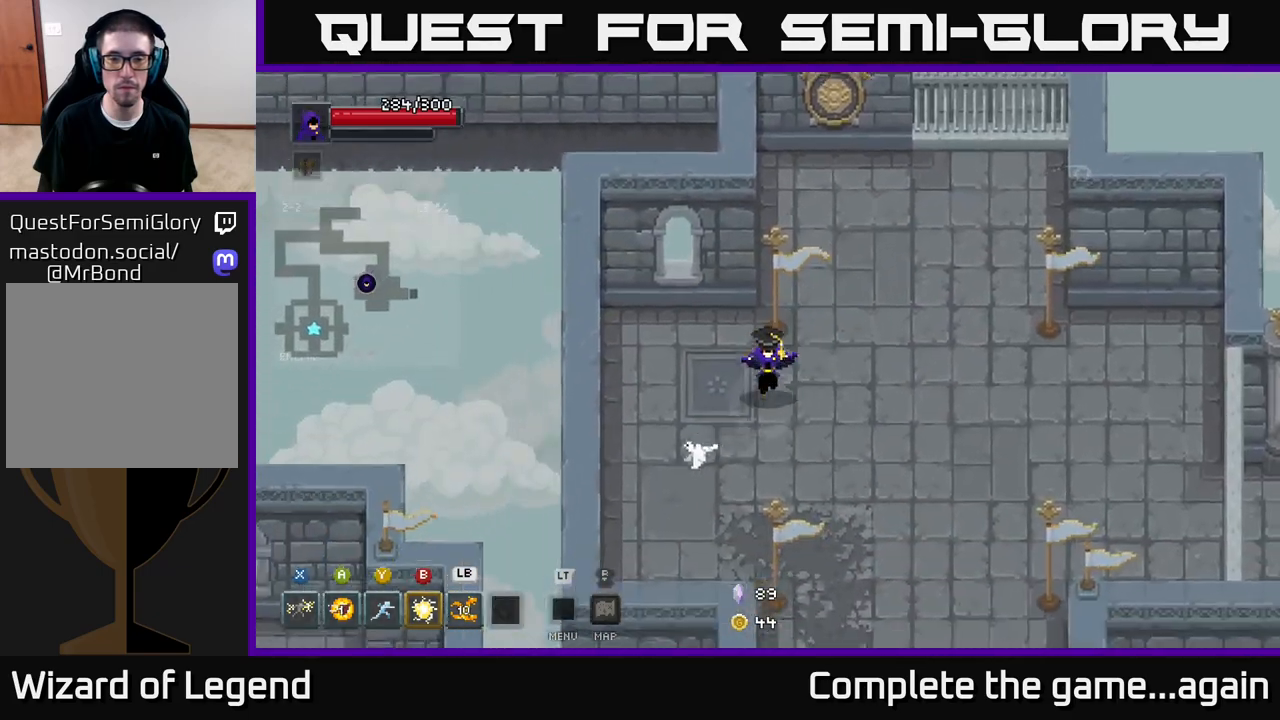
{"buttons": [], "left_stick": "down-right", "right_stick": "center", "events": [[467, "left_stick", "down-right"]]}
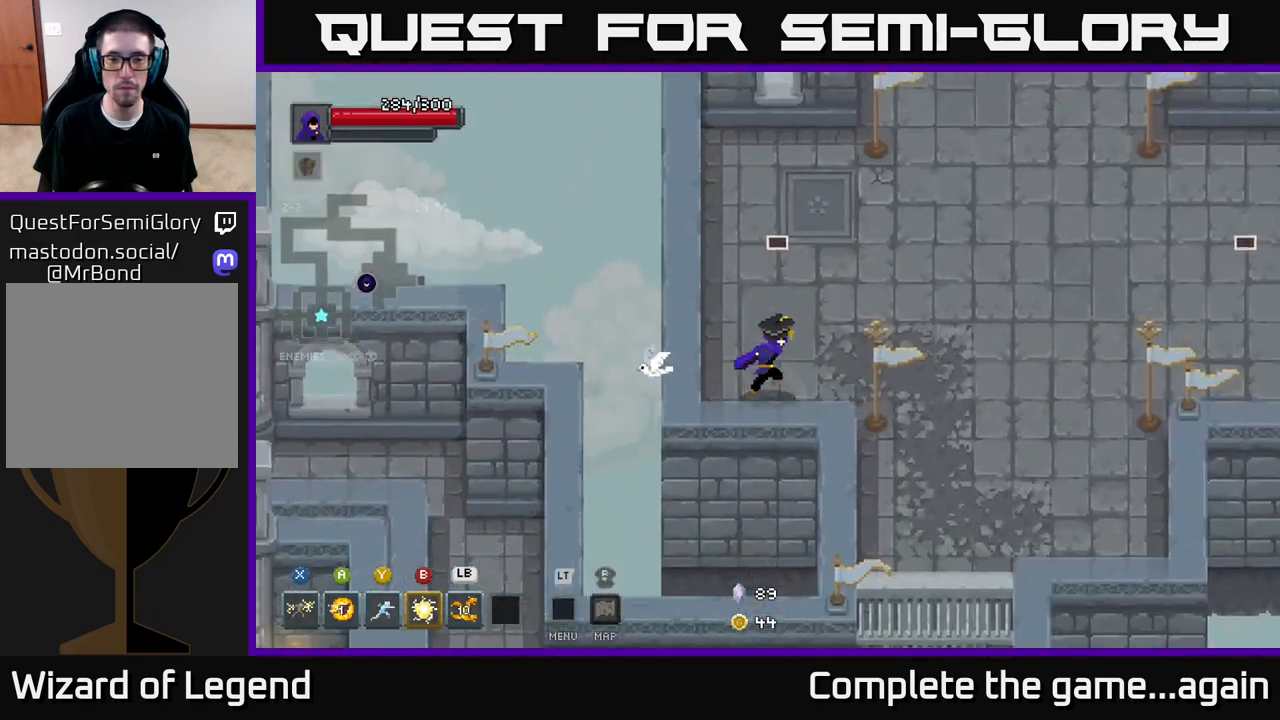
{"buttons": [], "left_stick": "up-left", "right_stick": "center", "events": [[117, "left_stick", "right"], [300, "left_stick", "up"], [350, "left_stick", "up-left"]]}
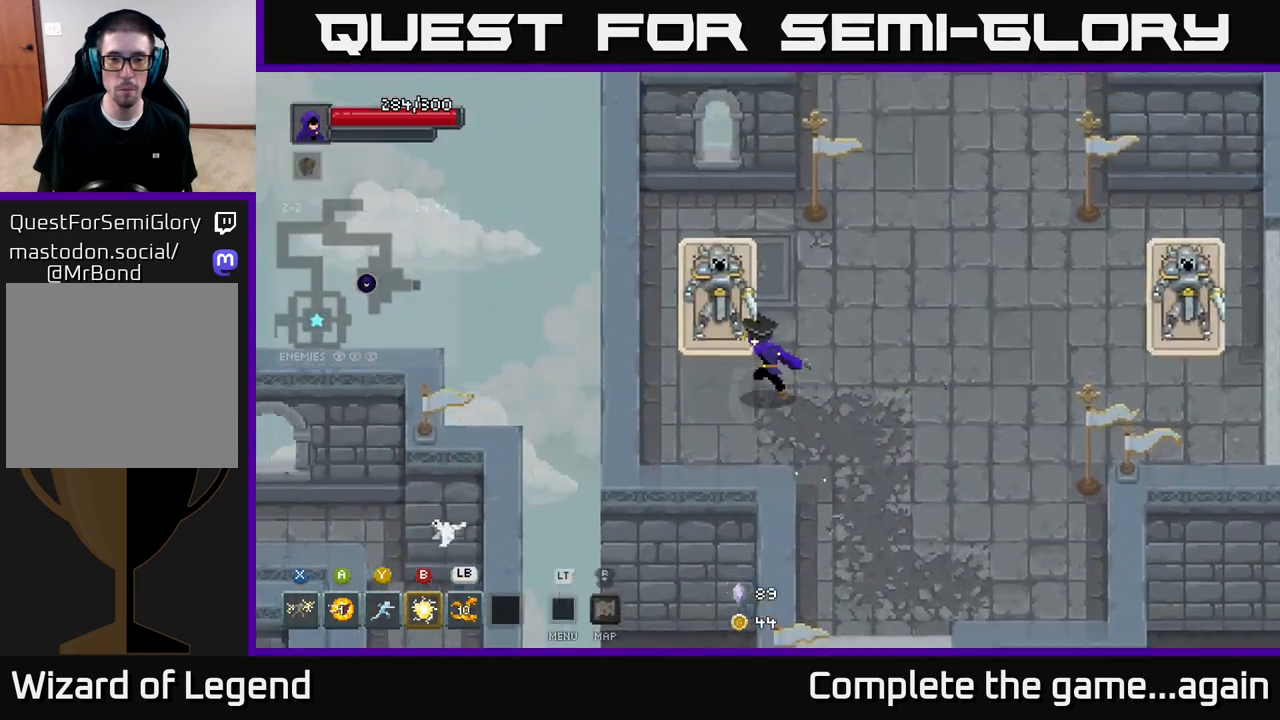
{"buttons": ["X"], "left_stick": "up-left", "right_stick": "center", "events": [[83, "X", "down"]]}
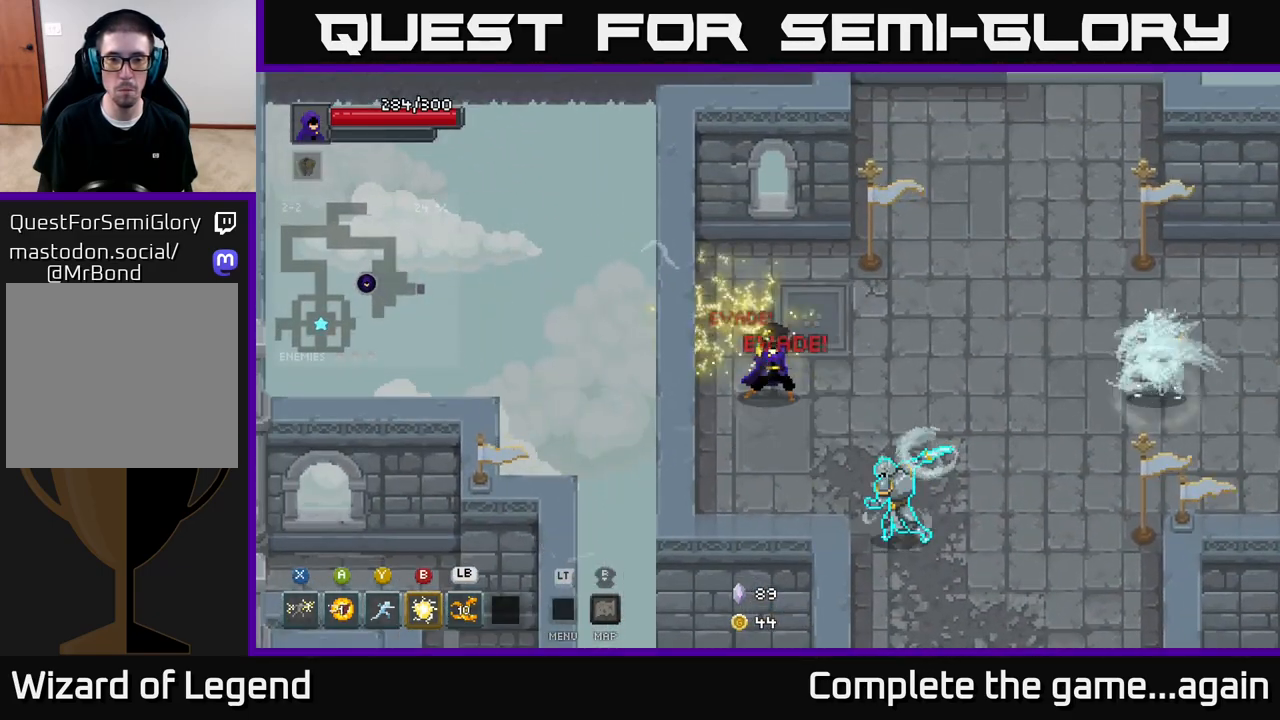
{"buttons": [], "left_stick": "up", "right_stick": "center", "events": [[150, "X", "up"], [450, "left_stick", "up"]]}
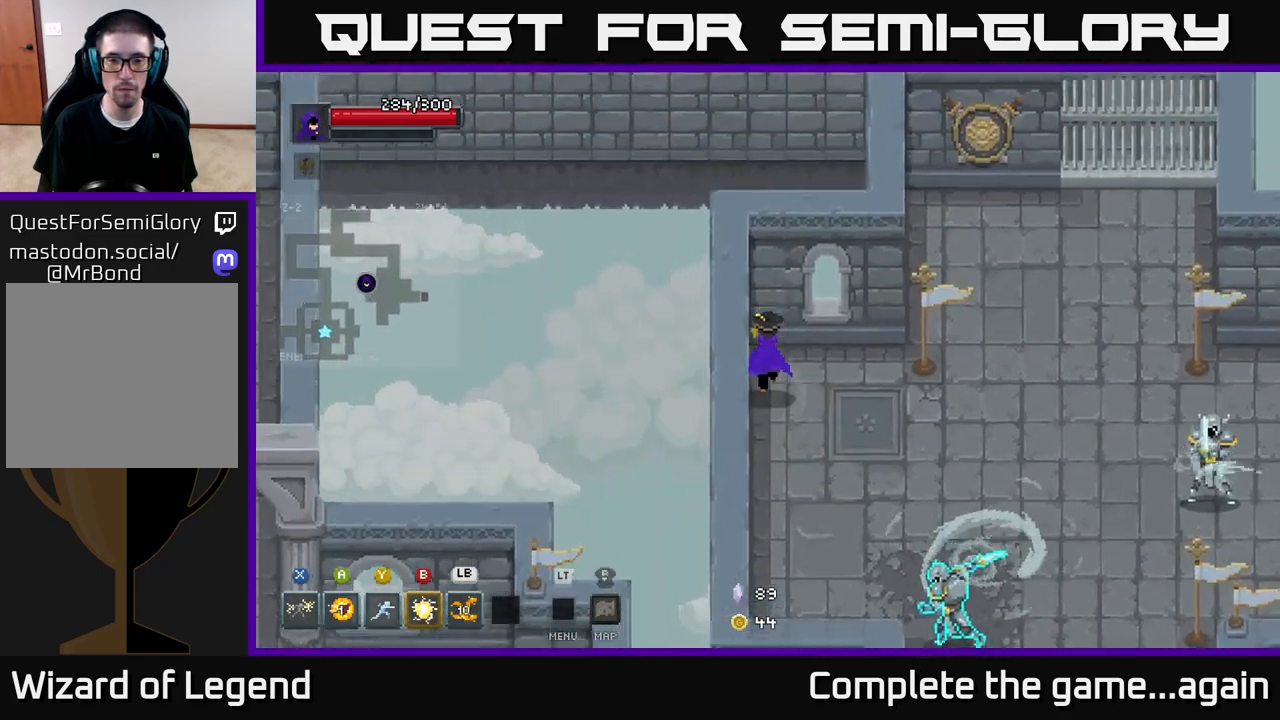
{"buttons": [], "left_stick": "right", "right_stick": "center", "events": [[33, "left_stick", "up-right"], [100, "left_stick", "right"]]}
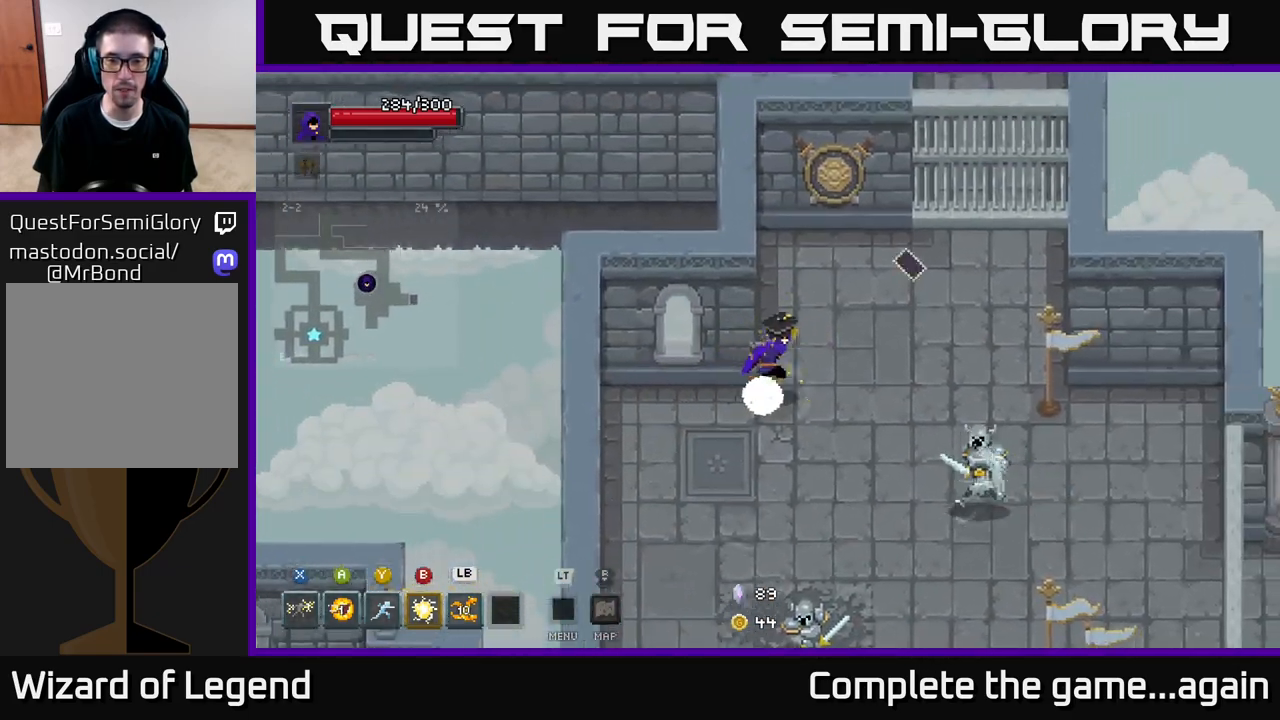
{"buttons": [], "left_stick": "down-right", "right_stick": "center", "events": [[183, "A", "down"], [367, "left_stick", "down-right"], [400, "A", "up"]]}
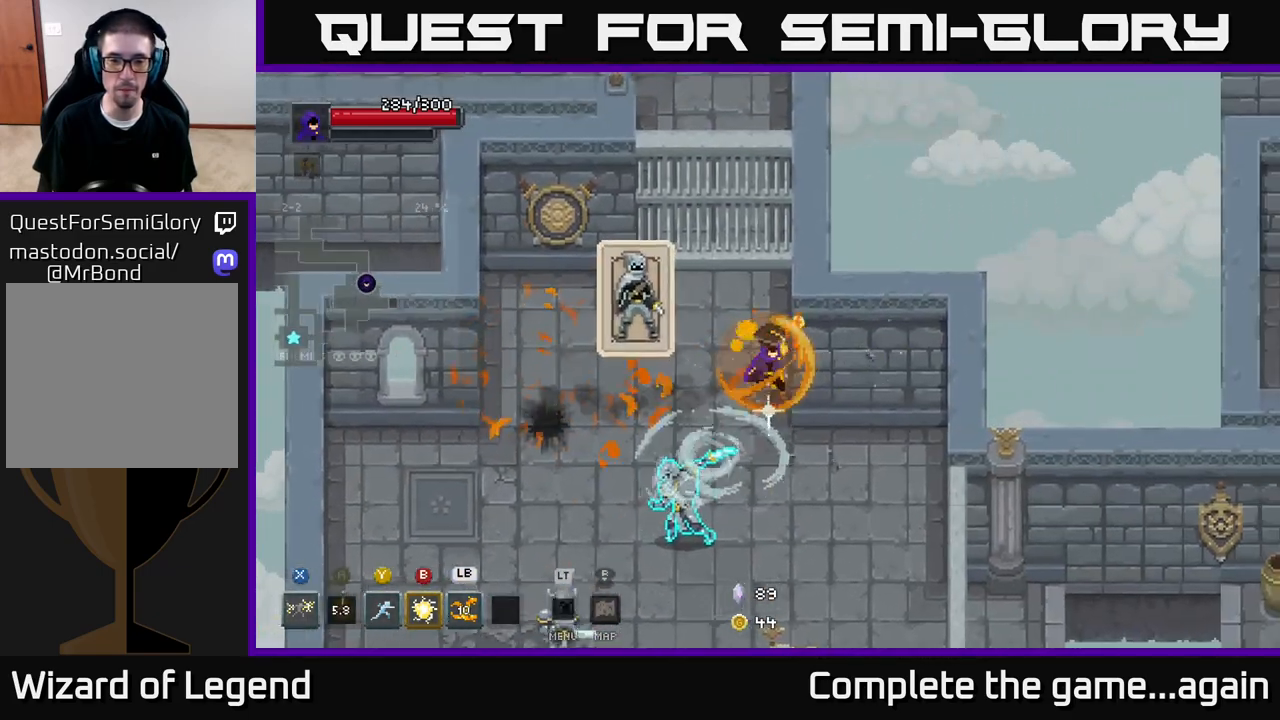
{"buttons": [], "left_stick": "down-right", "right_stick": "center", "events": []}
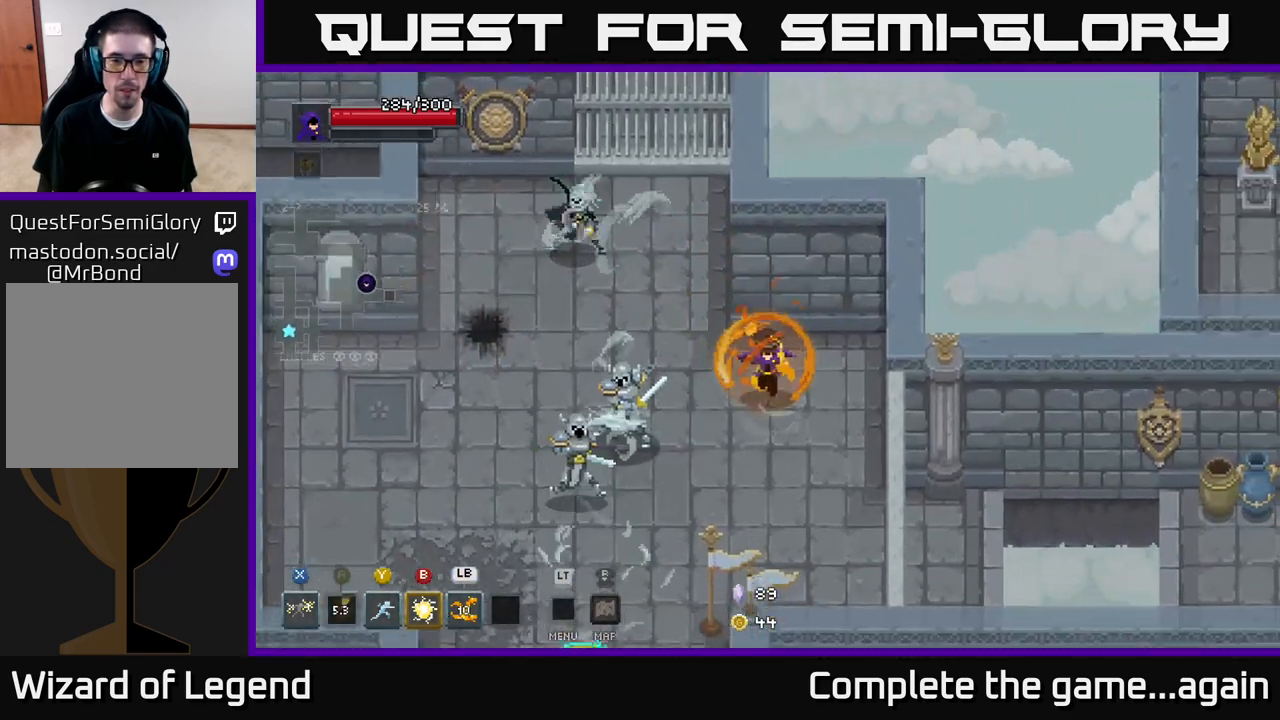
{"buttons": [], "left_stick": "left", "right_stick": "center", "events": [[133, "left_stick", "down-left"], [200, "Y", "down"], [267, "Y", "up"], [417, "left_stick", "center"], [500, "left_stick", "left"]]}
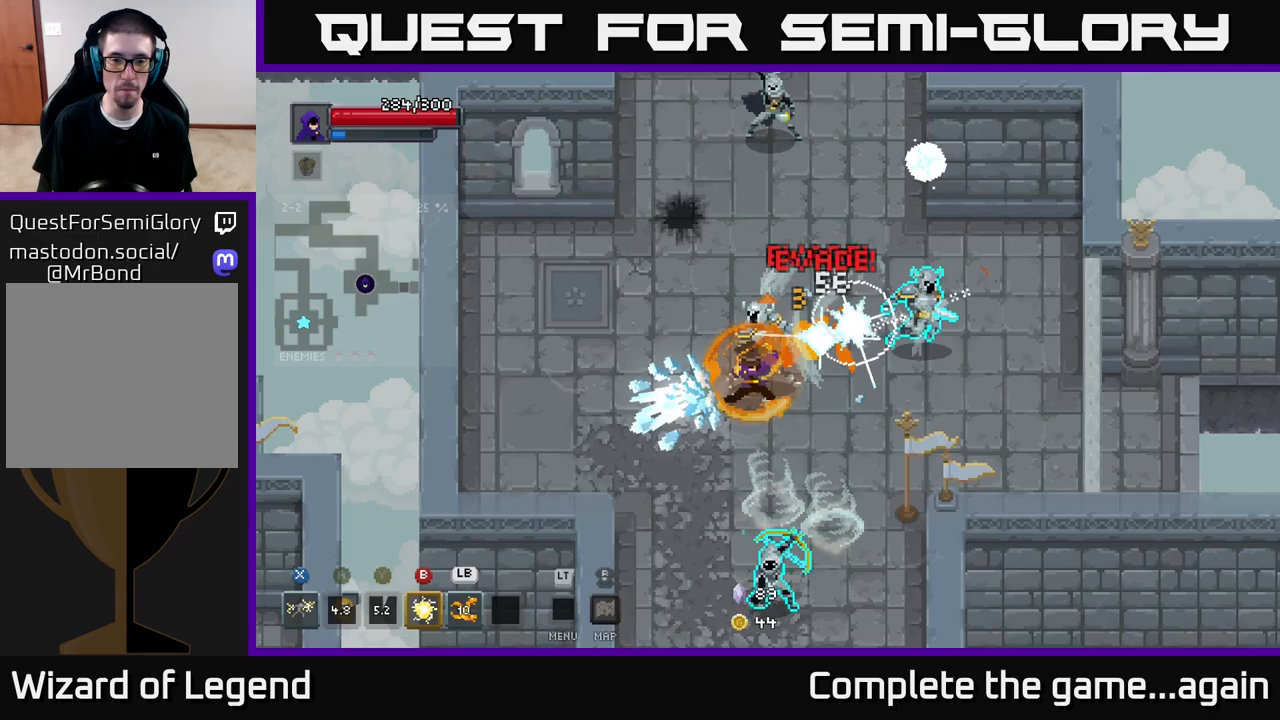
{"buttons": [], "left_stick": "left", "right_stick": "center", "events": []}
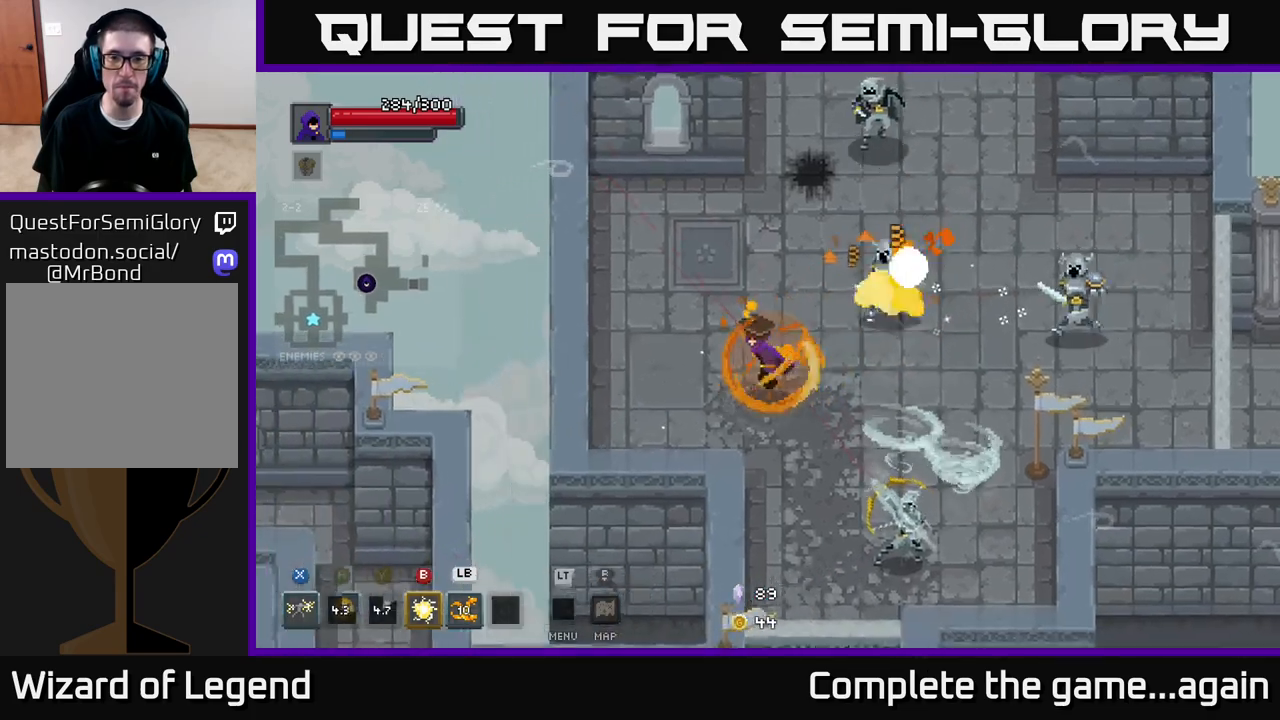
{"buttons": [], "left_stick": "up-left", "right_stick": "center", "events": [[317, "left_stick", "up-left"]]}
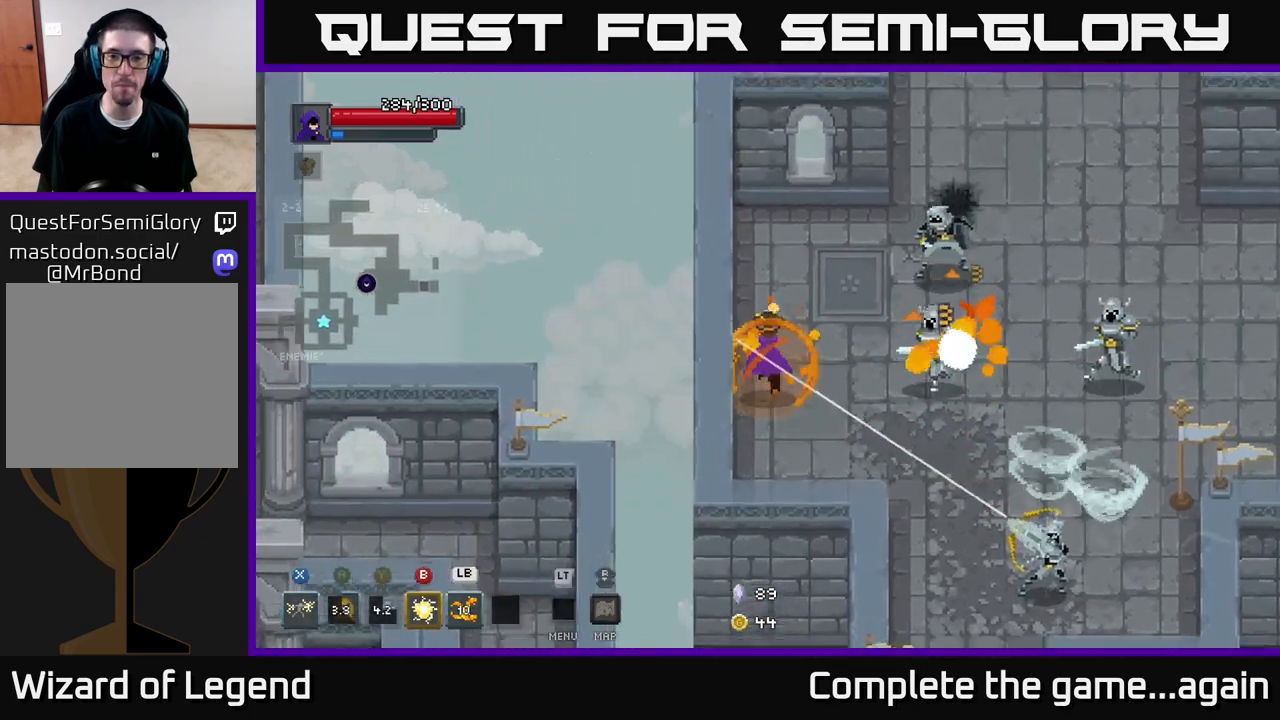
{"buttons": ["A"], "left_stick": "up-right", "right_stick": "center", "events": [[17, "left_stick", "up"], [283, "left_stick", "right"], [300, "B", "down"], [367, "B", "up"], [450, "left_stick", "up-right"], [467, "A", "down"]]}
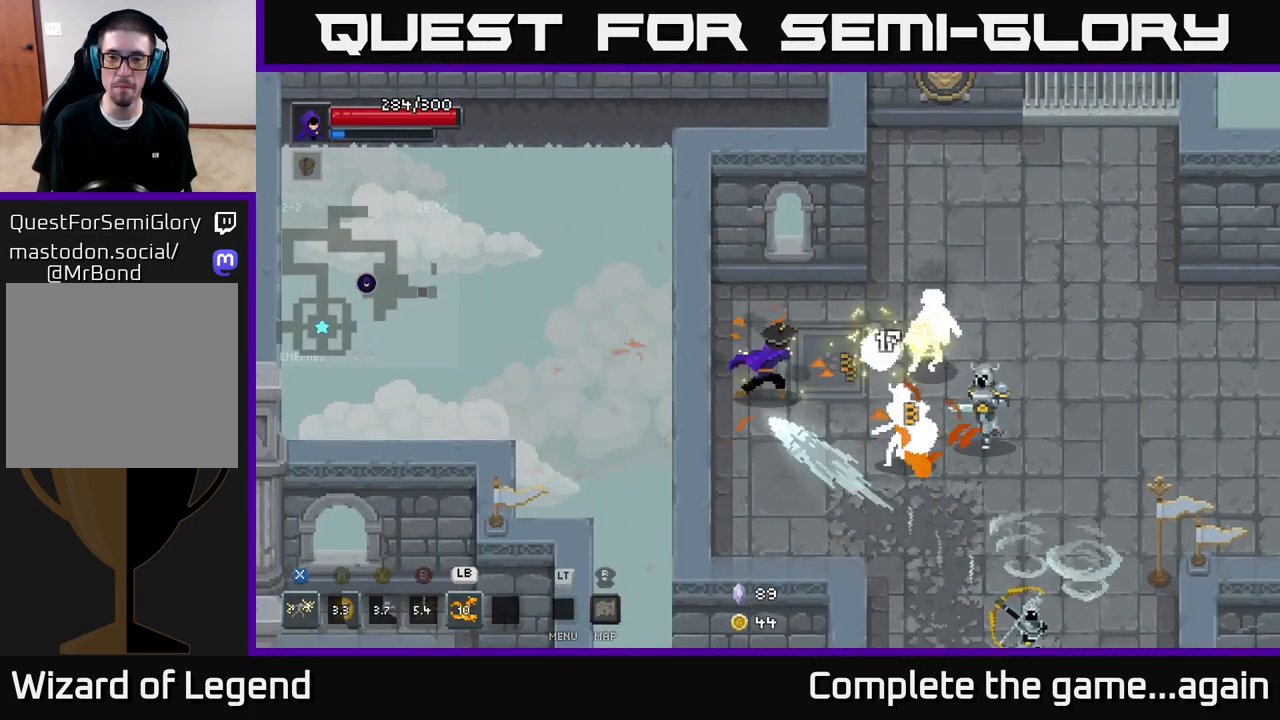
{"buttons": [], "left_stick": "right", "right_stick": "center", "events": [[67, "A", "up"], [133, "A", "down"], [233, "A", "up"], [283, "A", "down"], [383, "left_stick", "right"], [417, "A", "up"]]}
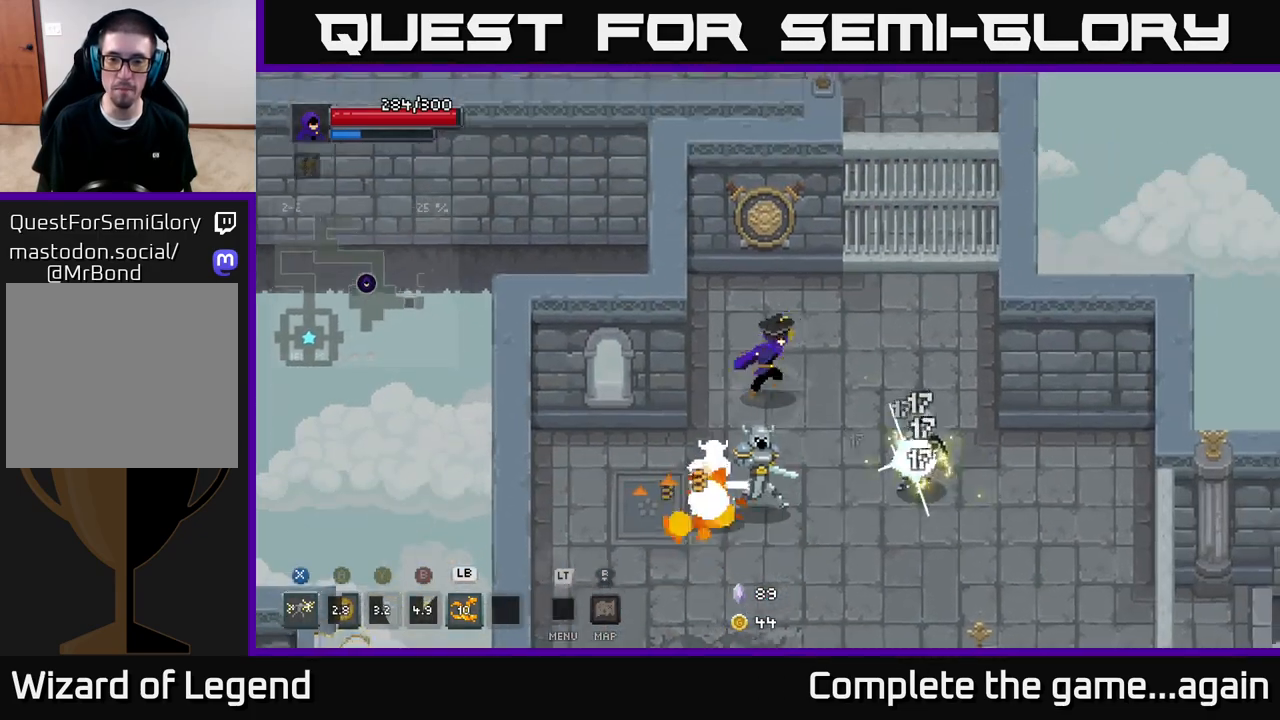
{"buttons": [], "left_stick": "right", "right_stick": "center", "events": [[33, "left_stick", "up-right"], [450, "left_stick", "right"]]}
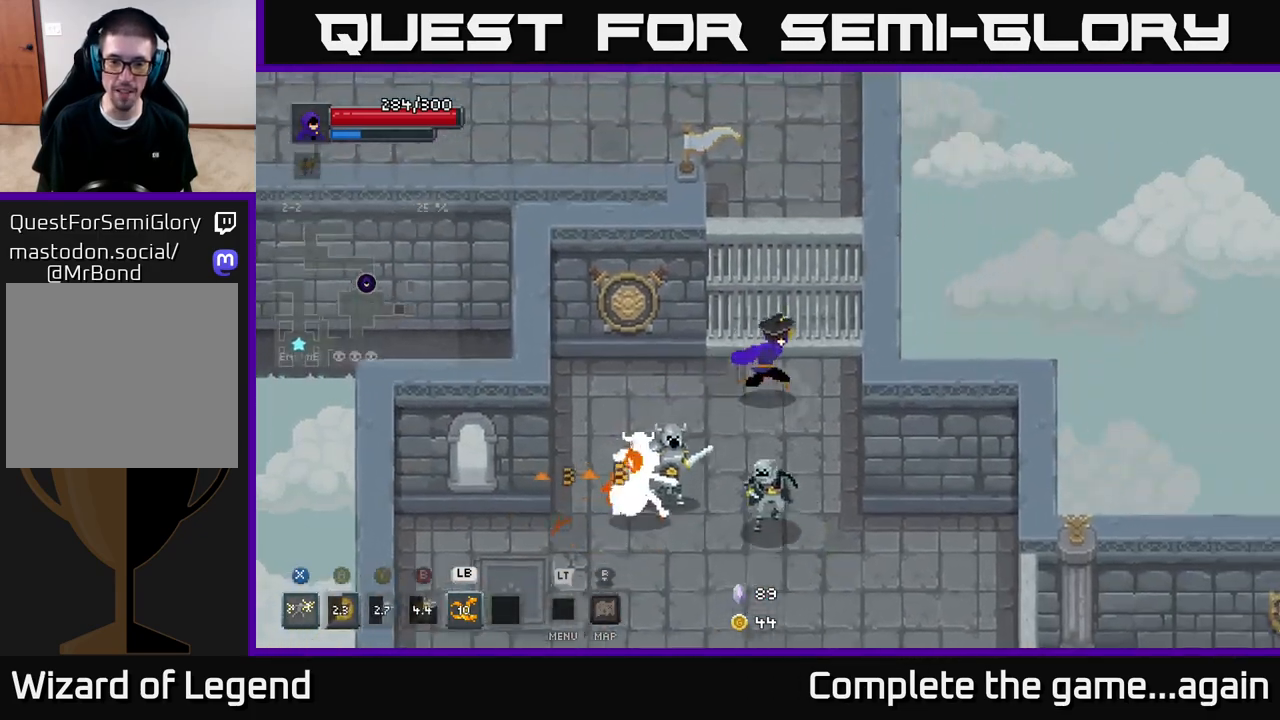
{"buttons": ["X"], "left_stick": "down-left", "right_stick": "center", "events": [[67, "left_stick", "down-left"], [100, "X", "down"]]}
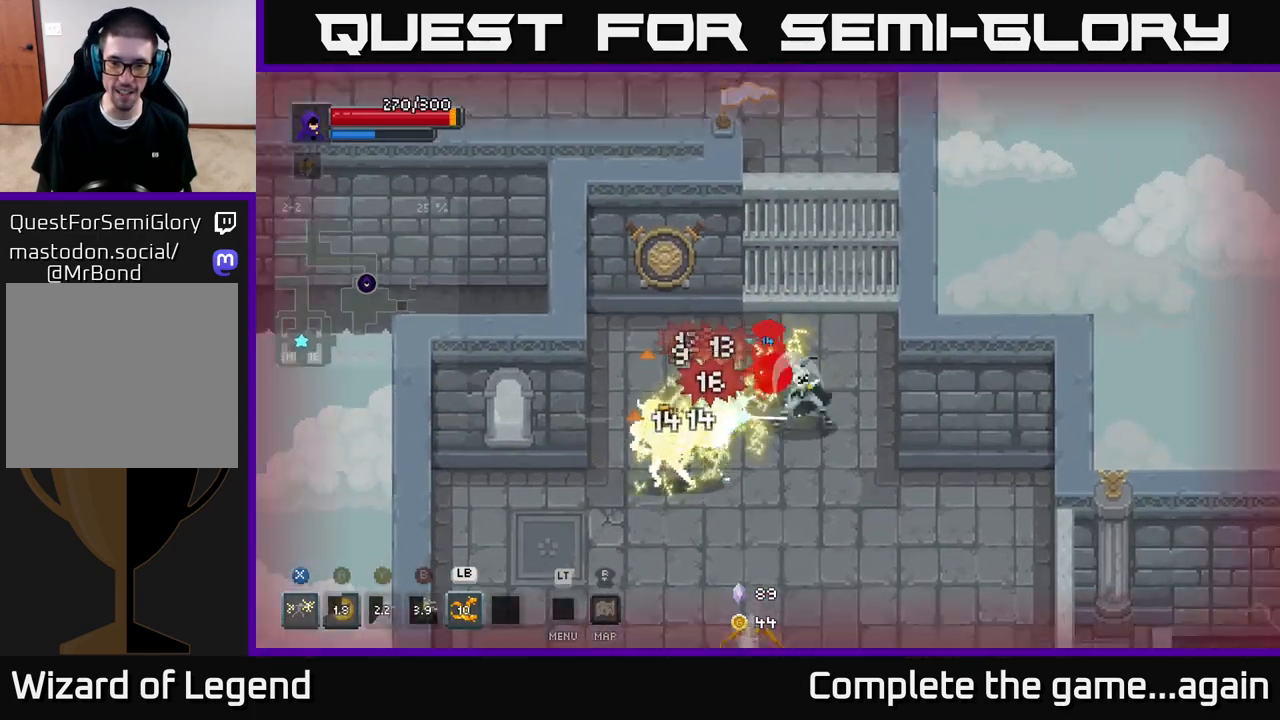
{"buttons": ["A"], "left_stick": "down-left", "right_stick": "center", "events": [[217, "X", "up"], [267, "A", "down"], [367, "A", "up"], [417, "A", "down"]]}
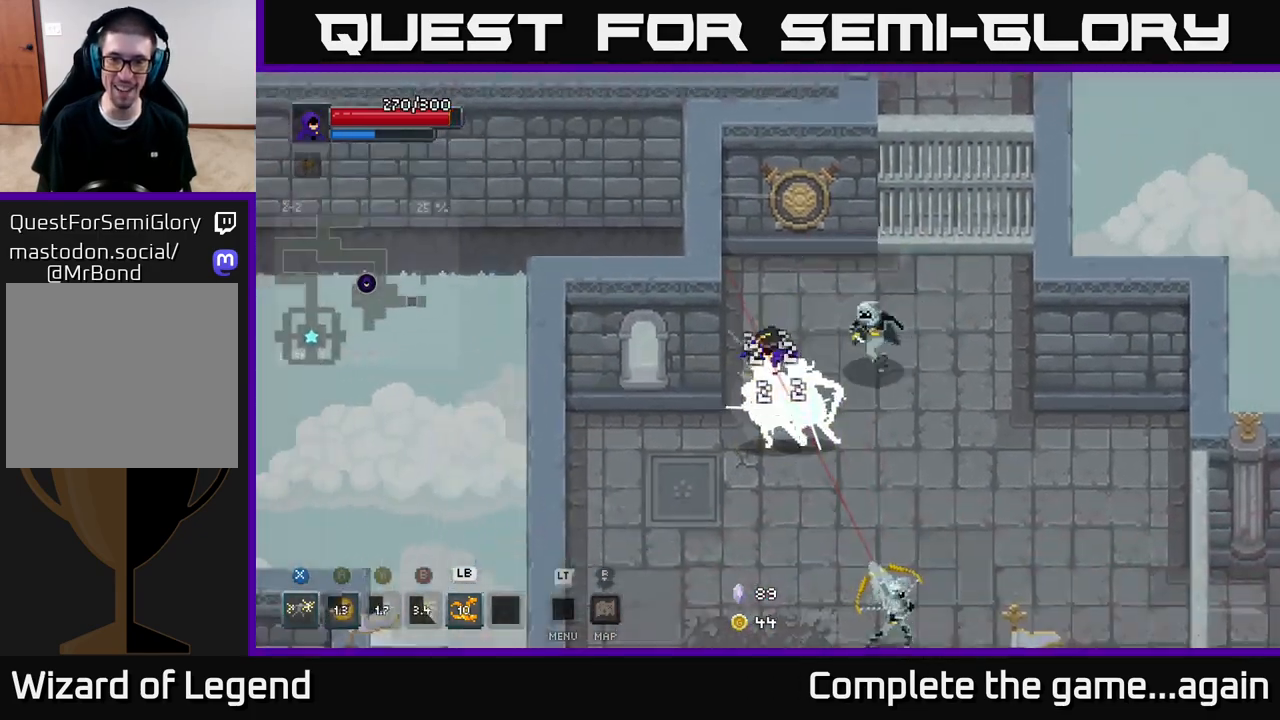
{"buttons": [], "left_stick": "down-left", "right_stick": "center", "events": [[50, "A", "up"], [150, "A", "down"], [300, "A", "up"], [383, "A", "down"], [483, "A", "up"]]}
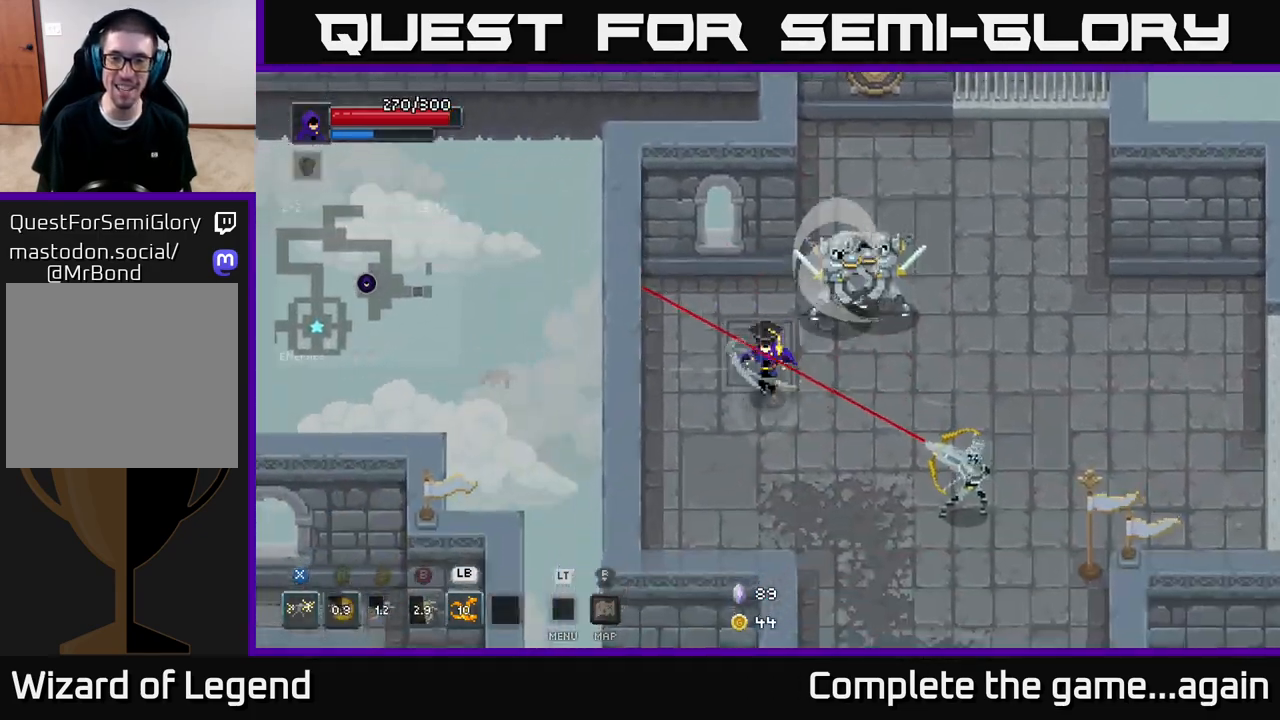
{"buttons": [], "left_stick": "down-right", "right_stick": "center", "events": [[17, "left_stick", "down"], [183, "left_stick", "down-right"]]}
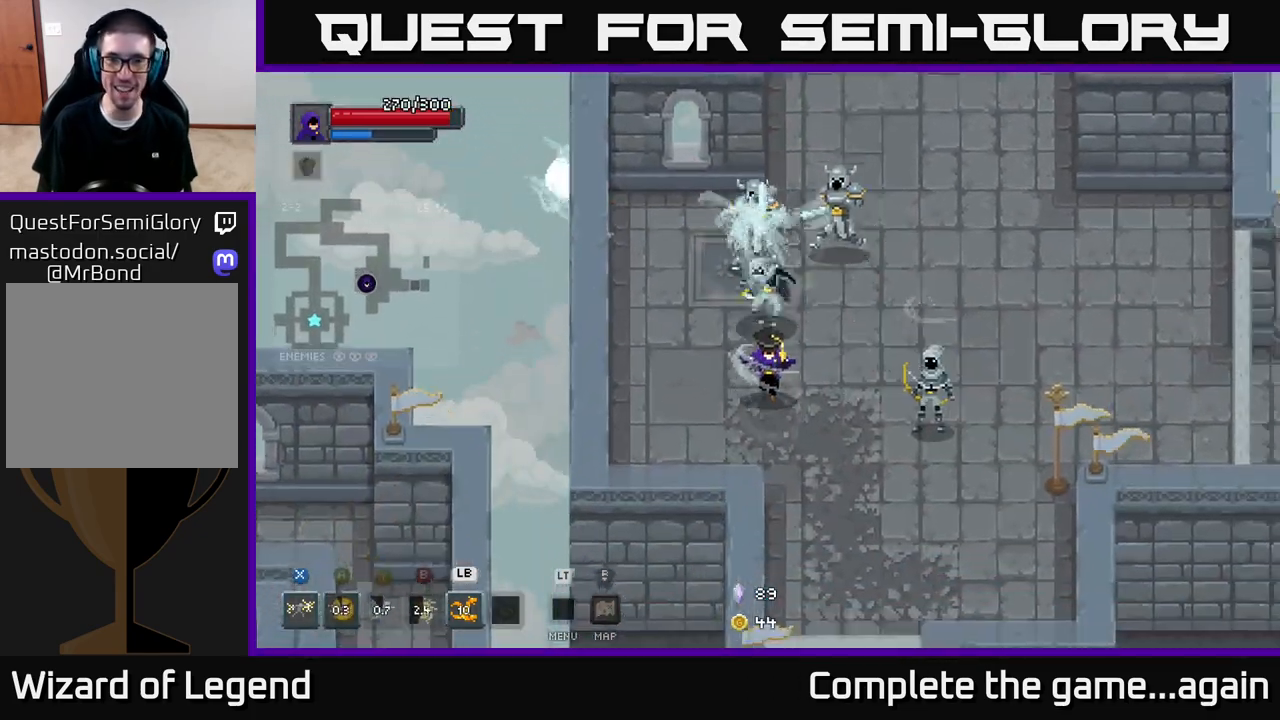
{"buttons": ["X"], "left_stick": "up", "right_stick": "center", "events": [[450, "X", "down"], [450, "left_stick", "up"]]}
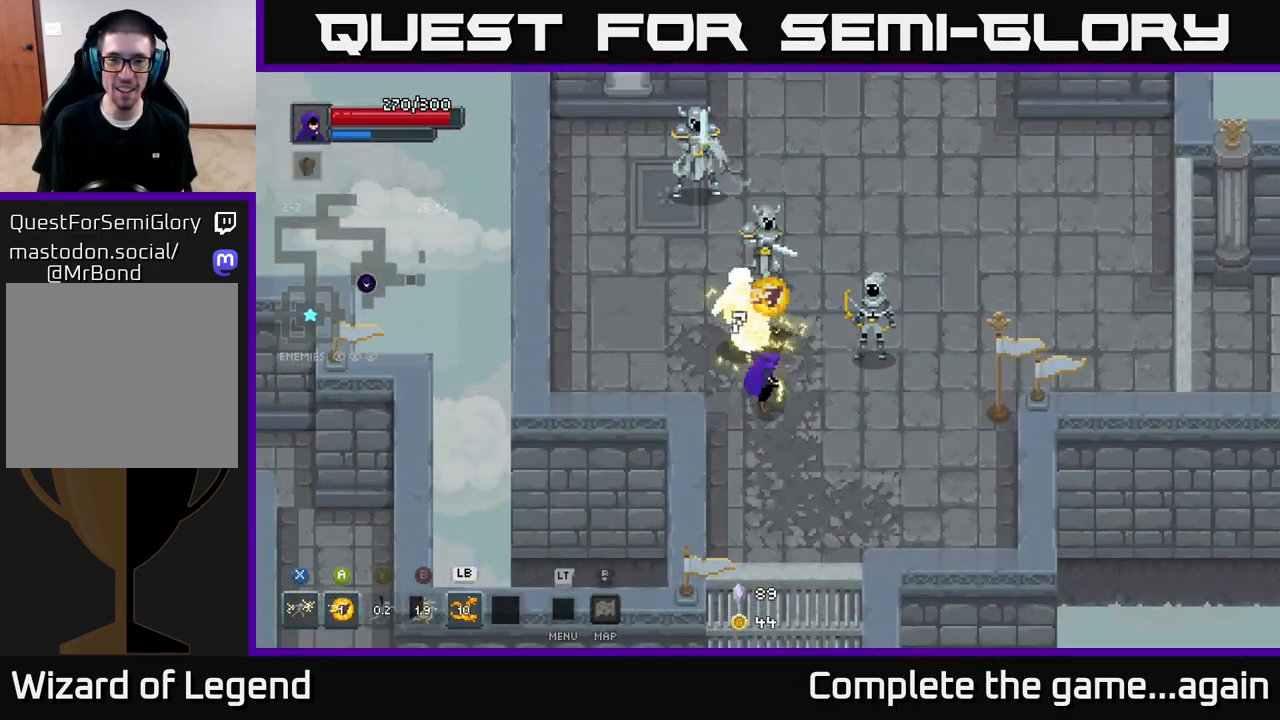
{"buttons": [], "left_stick": "up", "right_stick": "center", "events": [[500, "X", "up"]]}
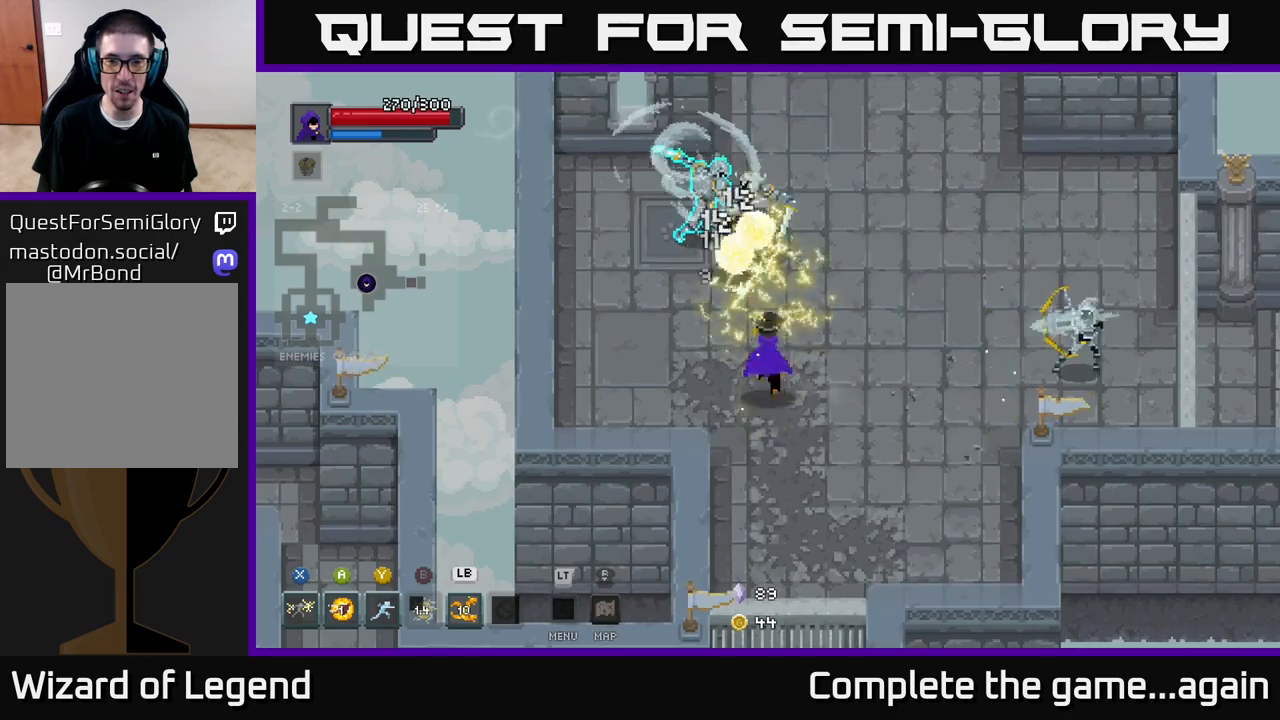
{"buttons": [], "left_stick": "left", "right_stick": "center", "events": [[83, "A", "down"], [117, "left_stick", "right"], [183, "left_stick", "up-right"], [233, "A", "up"], [500, "left_stick", "left"]]}
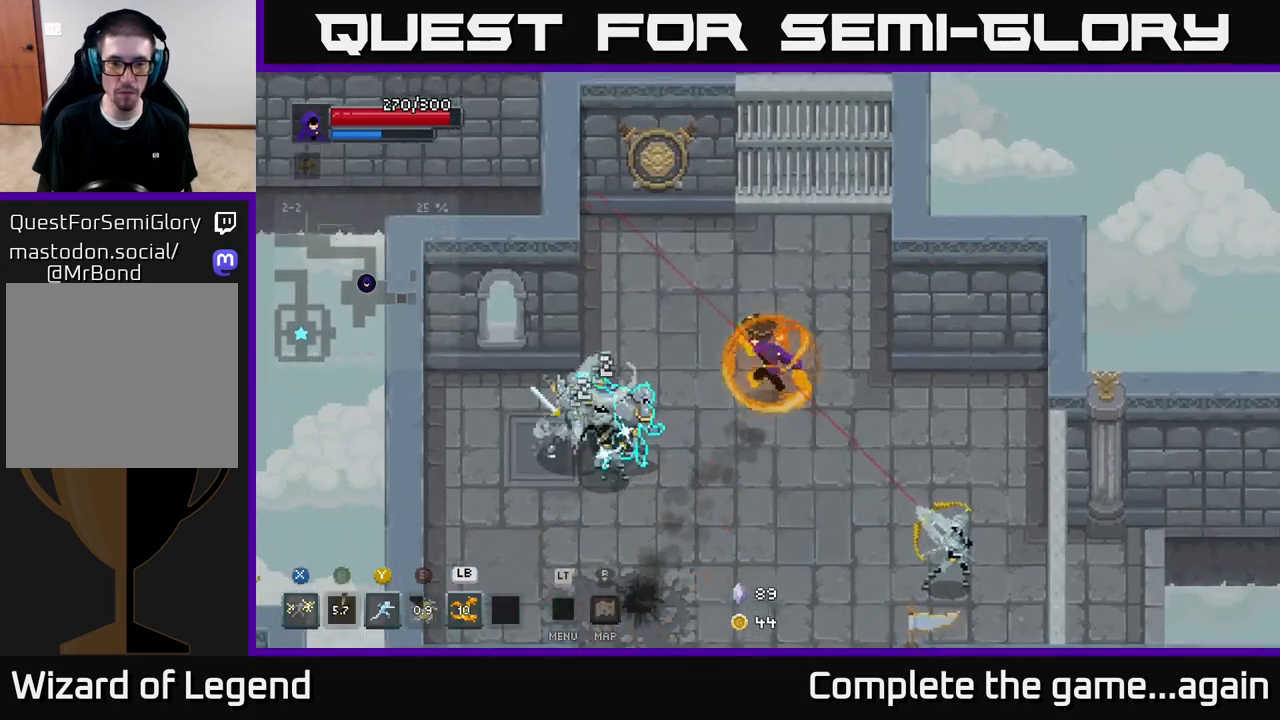
{"buttons": ["X"], "left_stick": "left", "right_stick": "center", "events": [[150, "X", "down"]]}